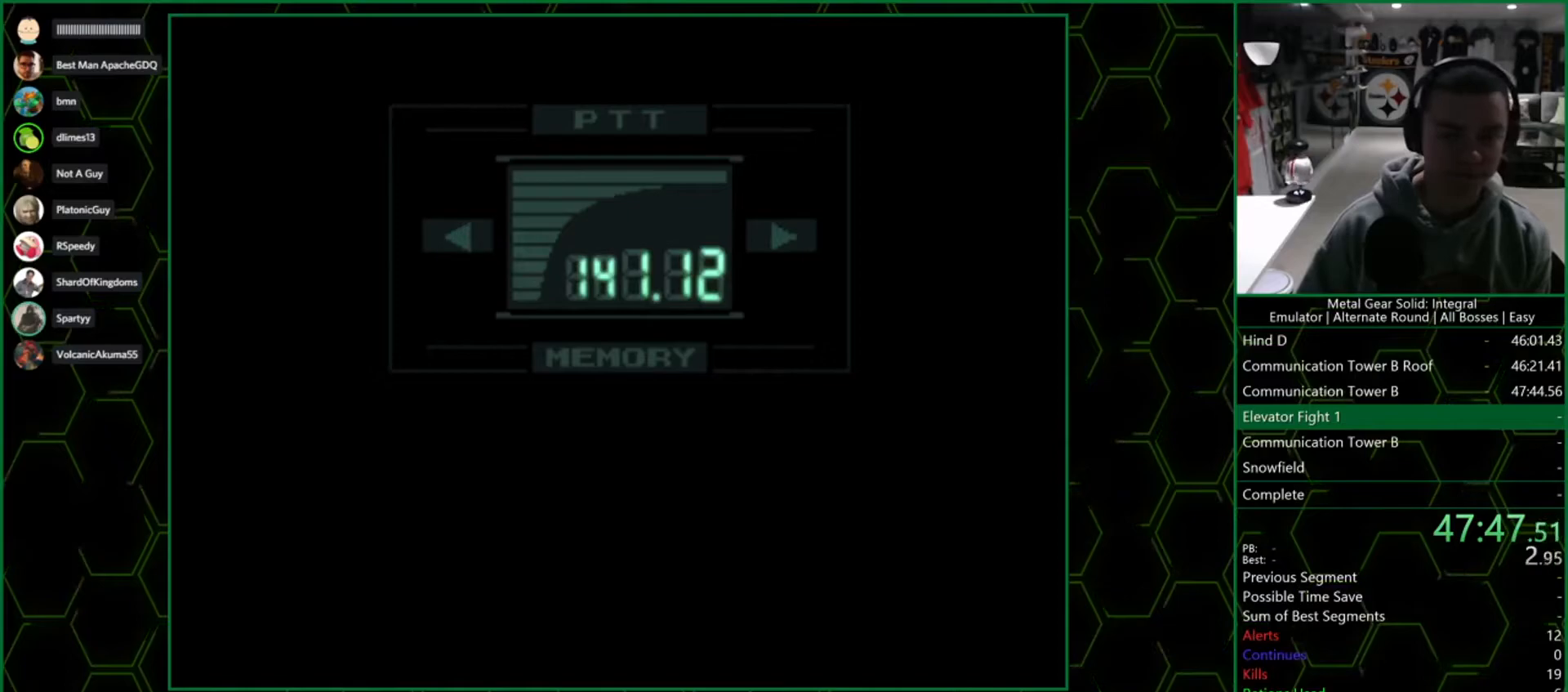
Gameplay with a controller (PlayStation layout); each line is a JSON object with the inputs held at the frame after it. "events" lists button and stick changes between this image and that frame as [ms after this image, input, new state], when the widget could be followed in between. Not read: START.
{"buttons": ["R3"], "left_stick": "center", "right_stick": "up", "events": [[50, "R3", "down"], [400, "right_stick", "up"]]}
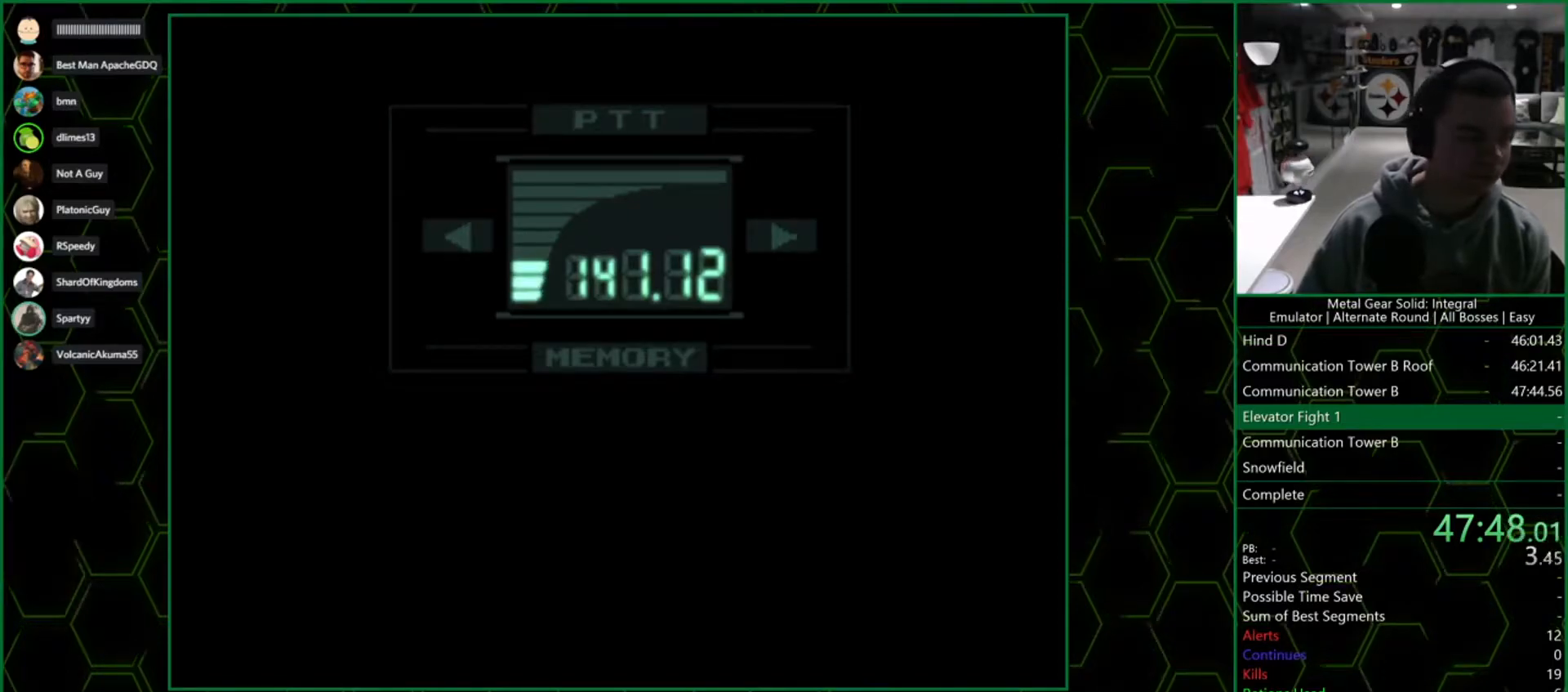
{"buttons": ["R3"], "left_stick": "center", "right_stick": "center", "events": [[17, "right_stick", "center"]]}
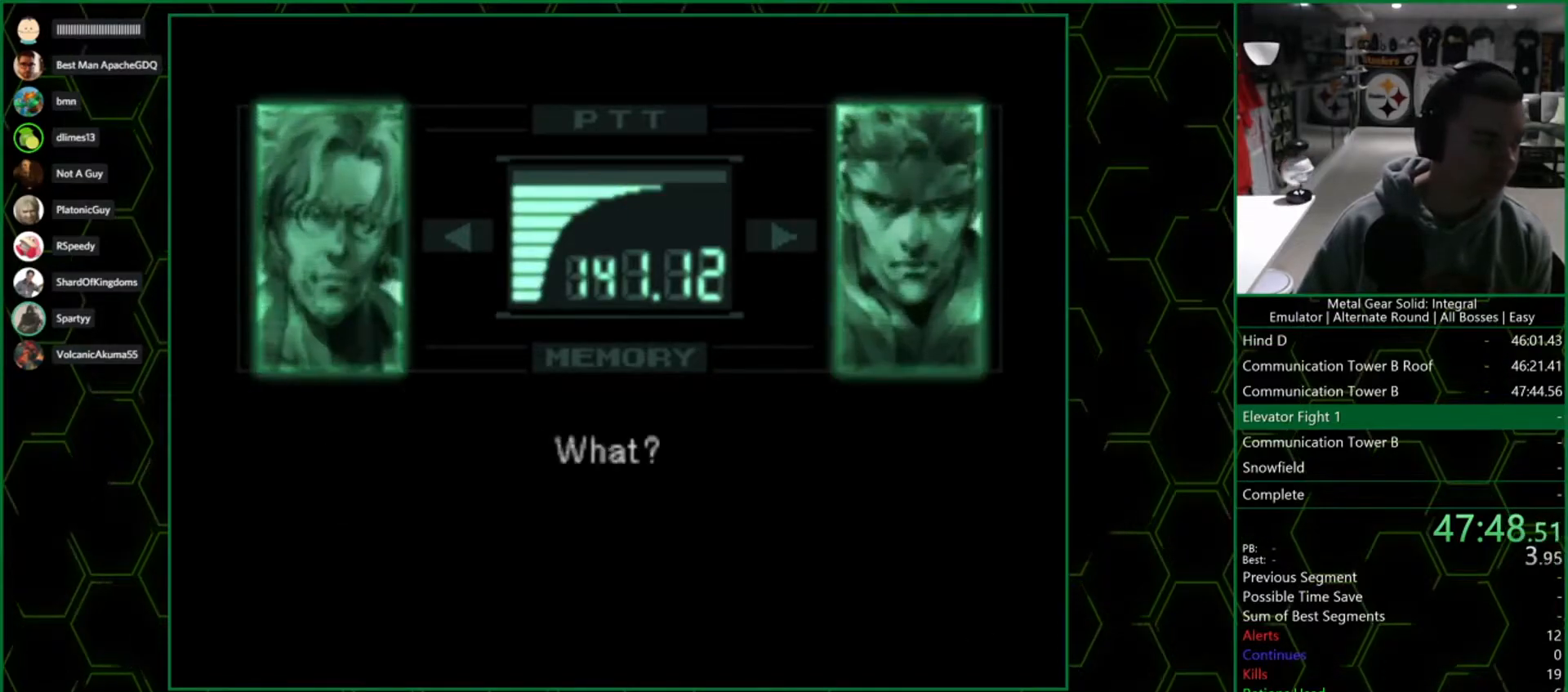
{"buttons": ["R3"], "left_stick": "center", "right_stick": "center", "events": []}
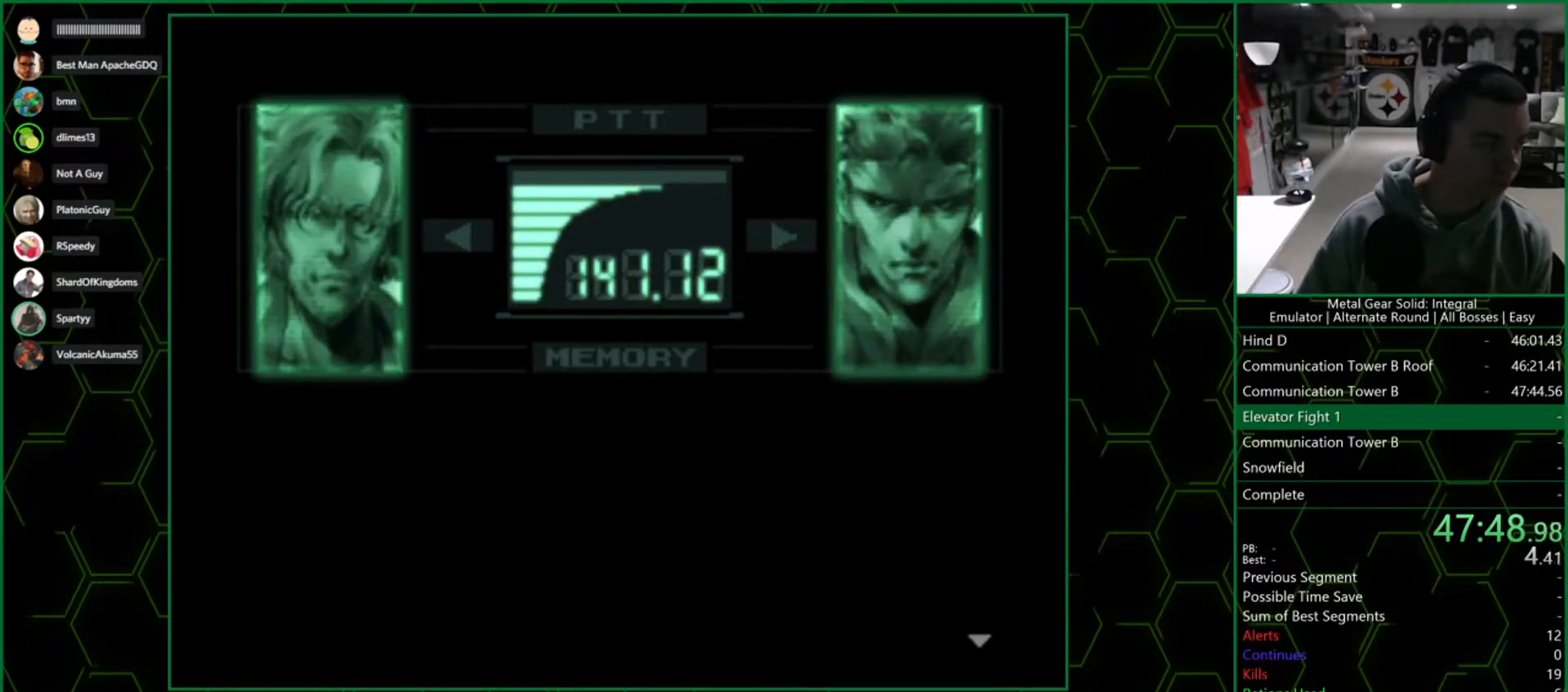
{"buttons": ["R3"], "left_stick": "center", "right_stick": "center", "events": []}
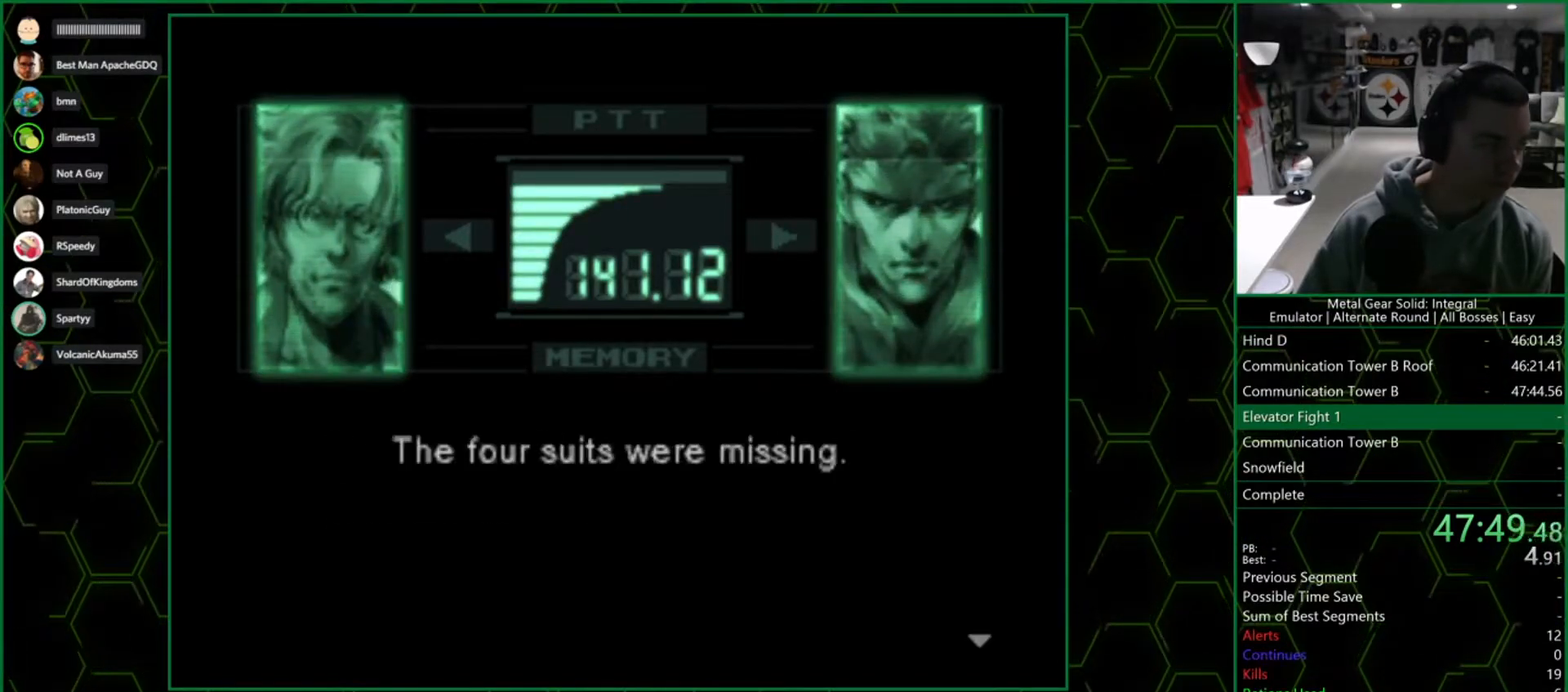
{"buttons": ["R3"], "left_stick": "center", "right_stick": "center", "events": []}
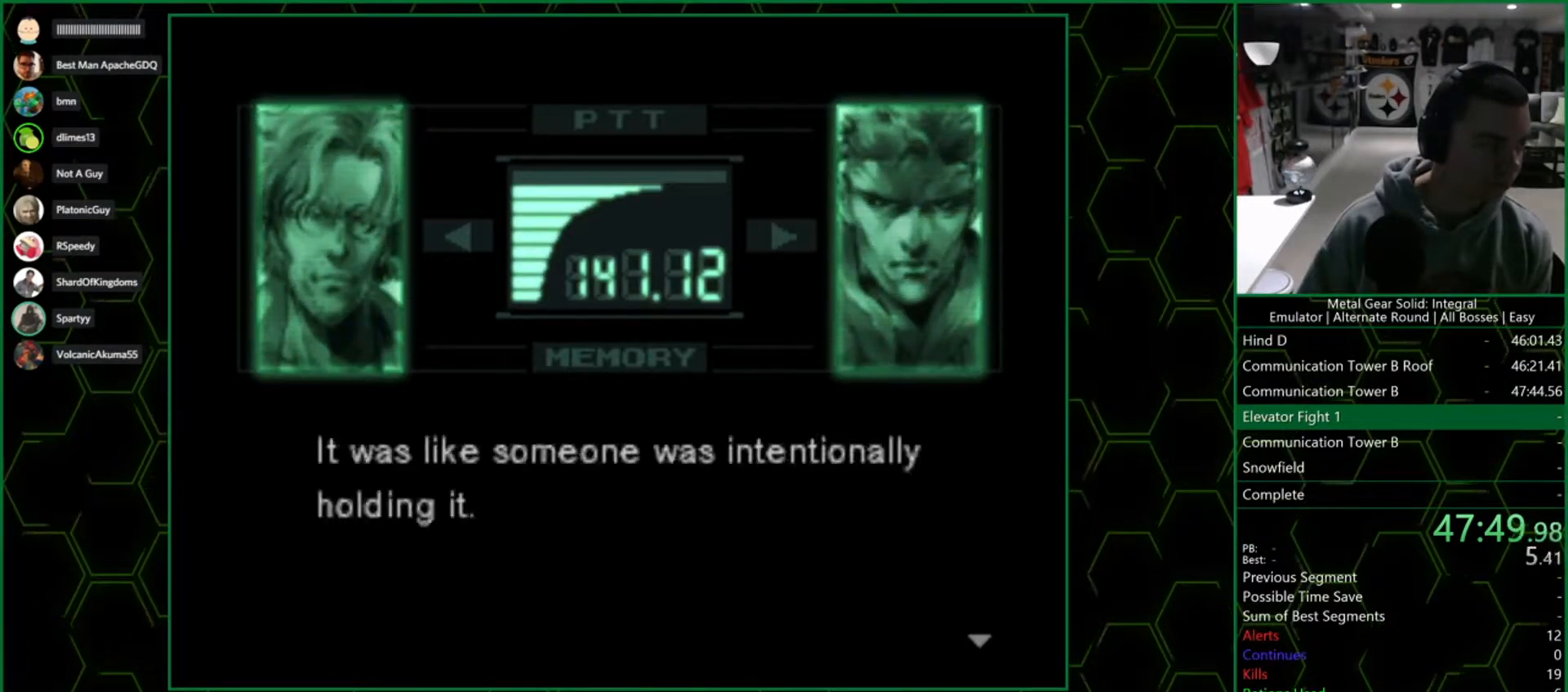
{"buttons": ["R3"], "left_stick": "center", "right_stick": "center", "events": []}
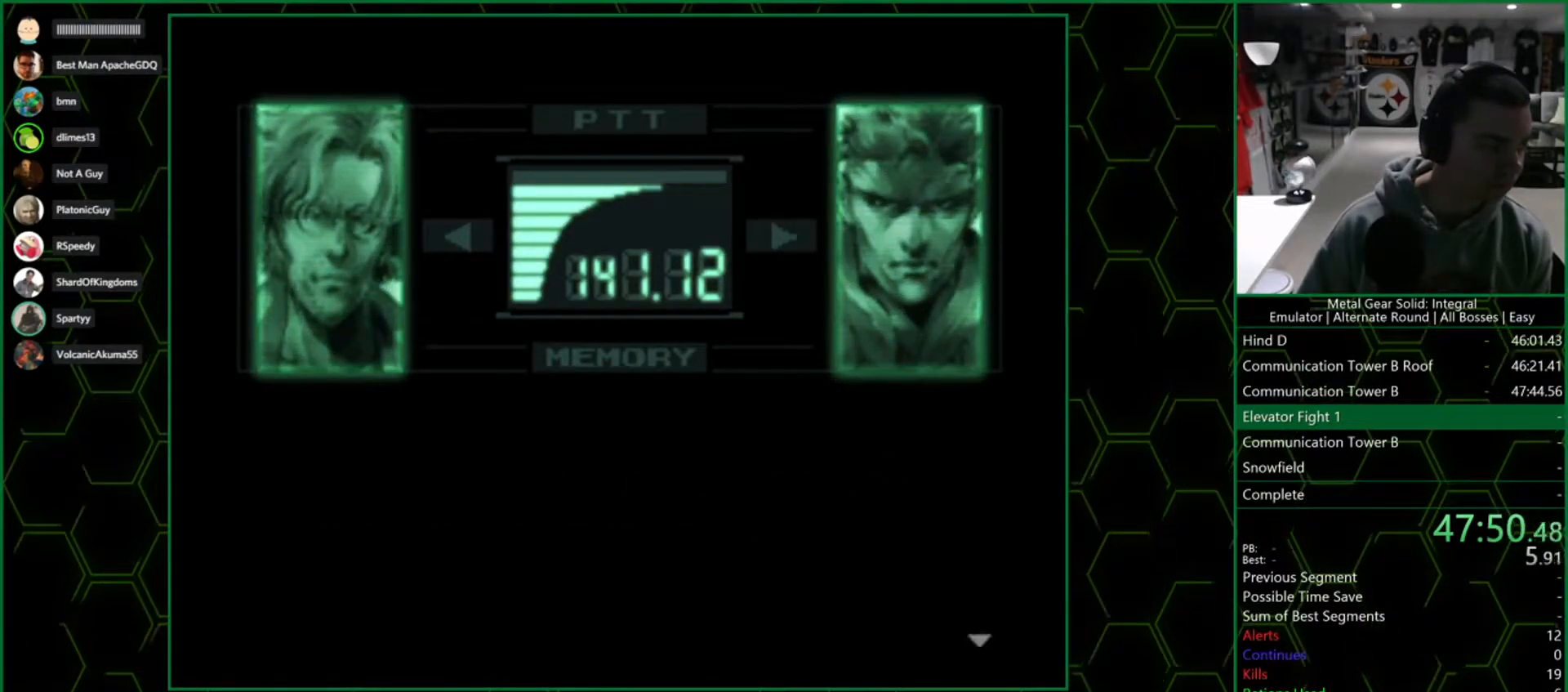
{"buttons": ["R3"], "left_stick": "center", "right_stick": "center", "events": []}
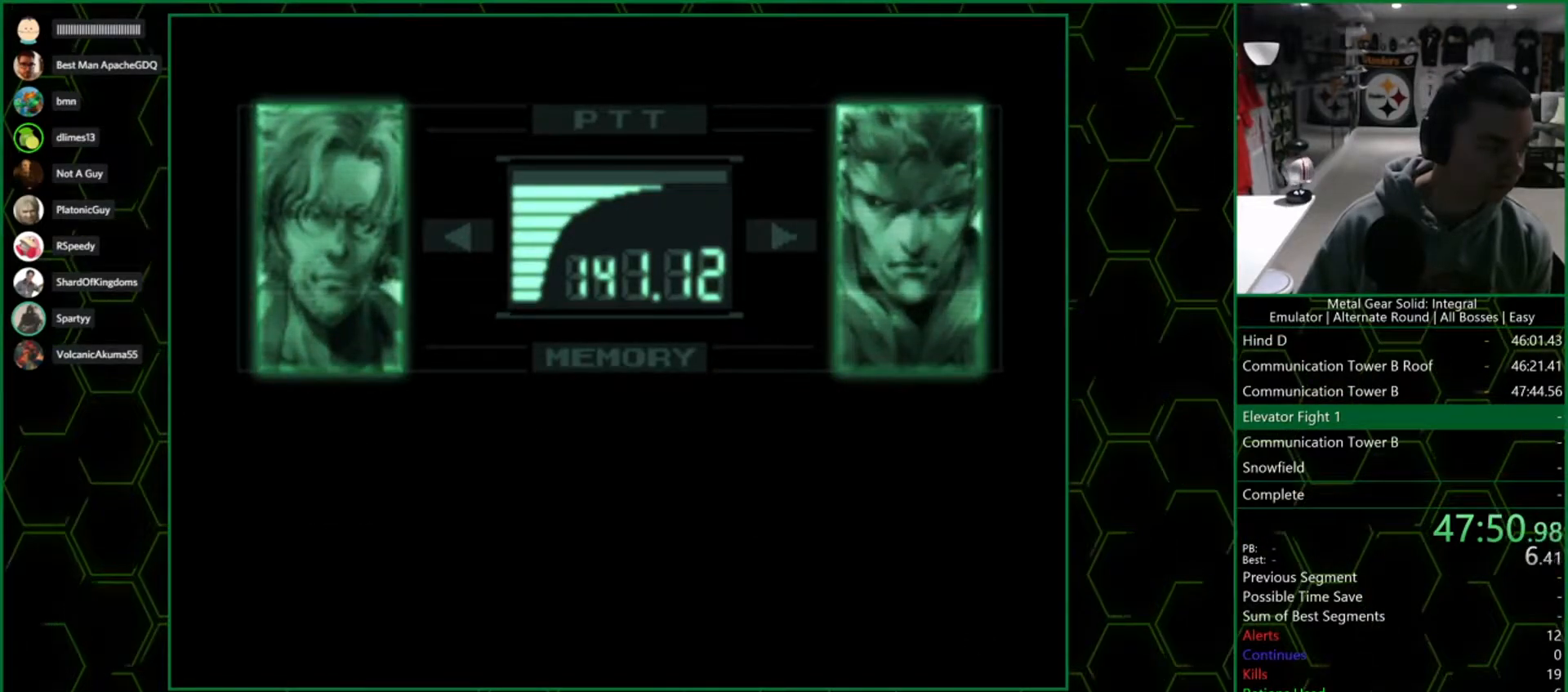
{"buttons": ["R3"], "left_stick": "center", "right_stick": "center", "events": []}
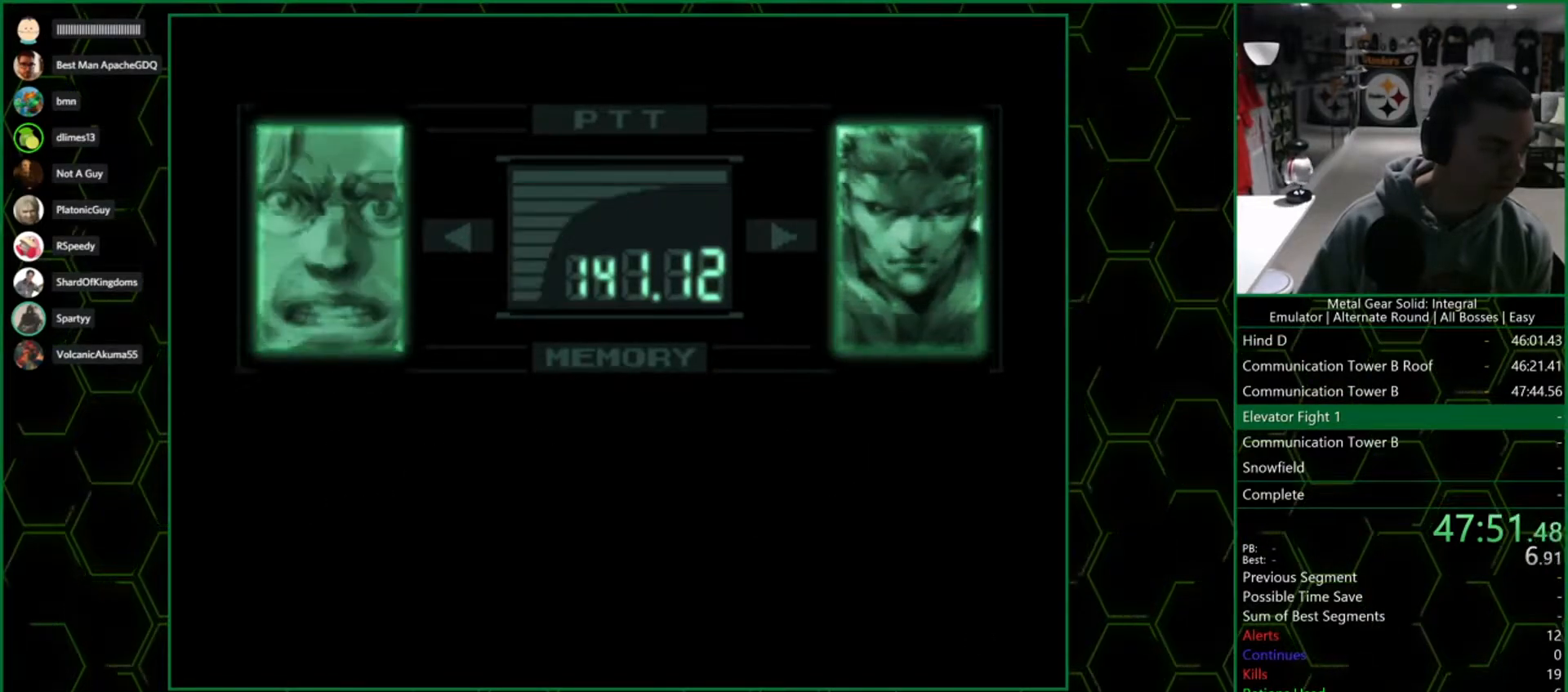
{"buttons": ["R3"], "left_stick": "center", "right_stick": "center", "events": []}
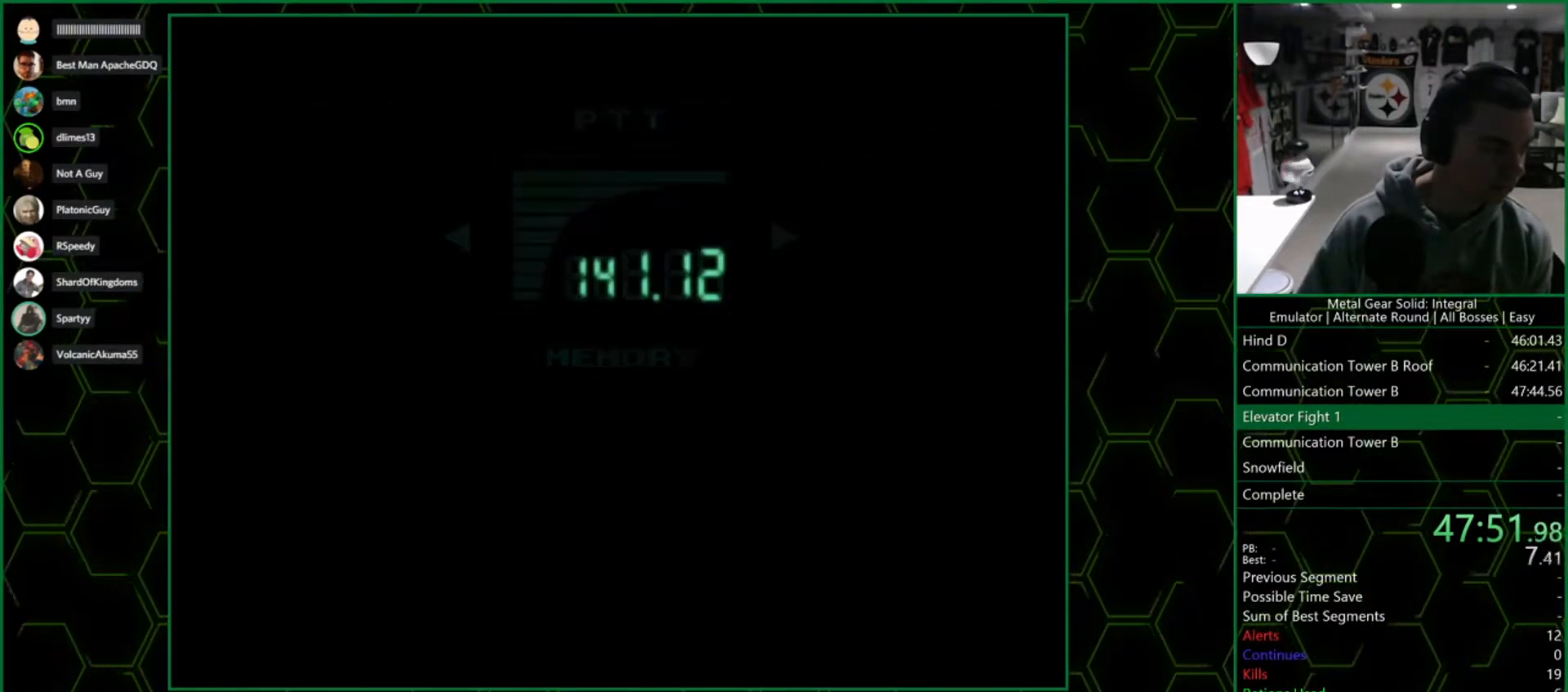
{"buttons": [], "left_stick": "center", "right_stick": "center", "events": [[33, "R3", "up"]]}
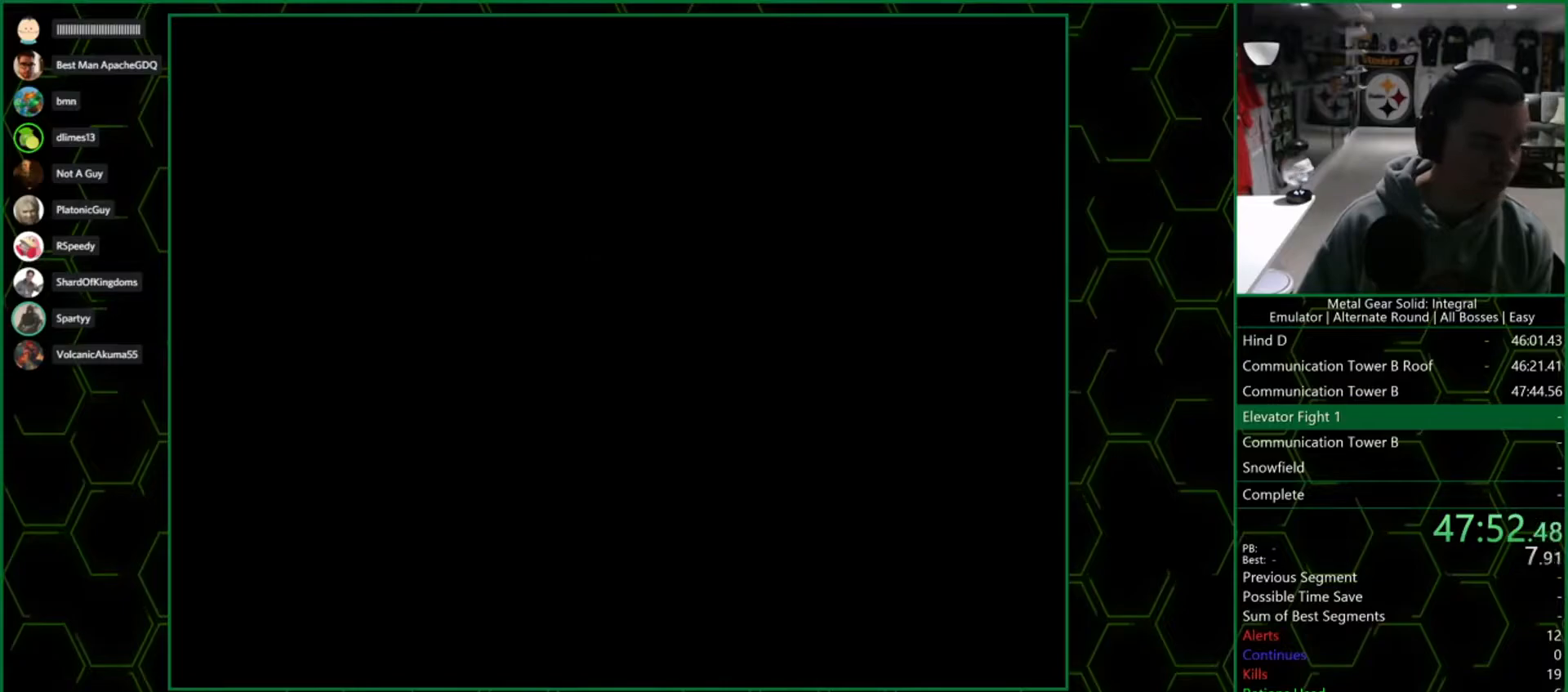
{"buttons": [], "left_stick": "center", "right_stick": "center", "events": []}
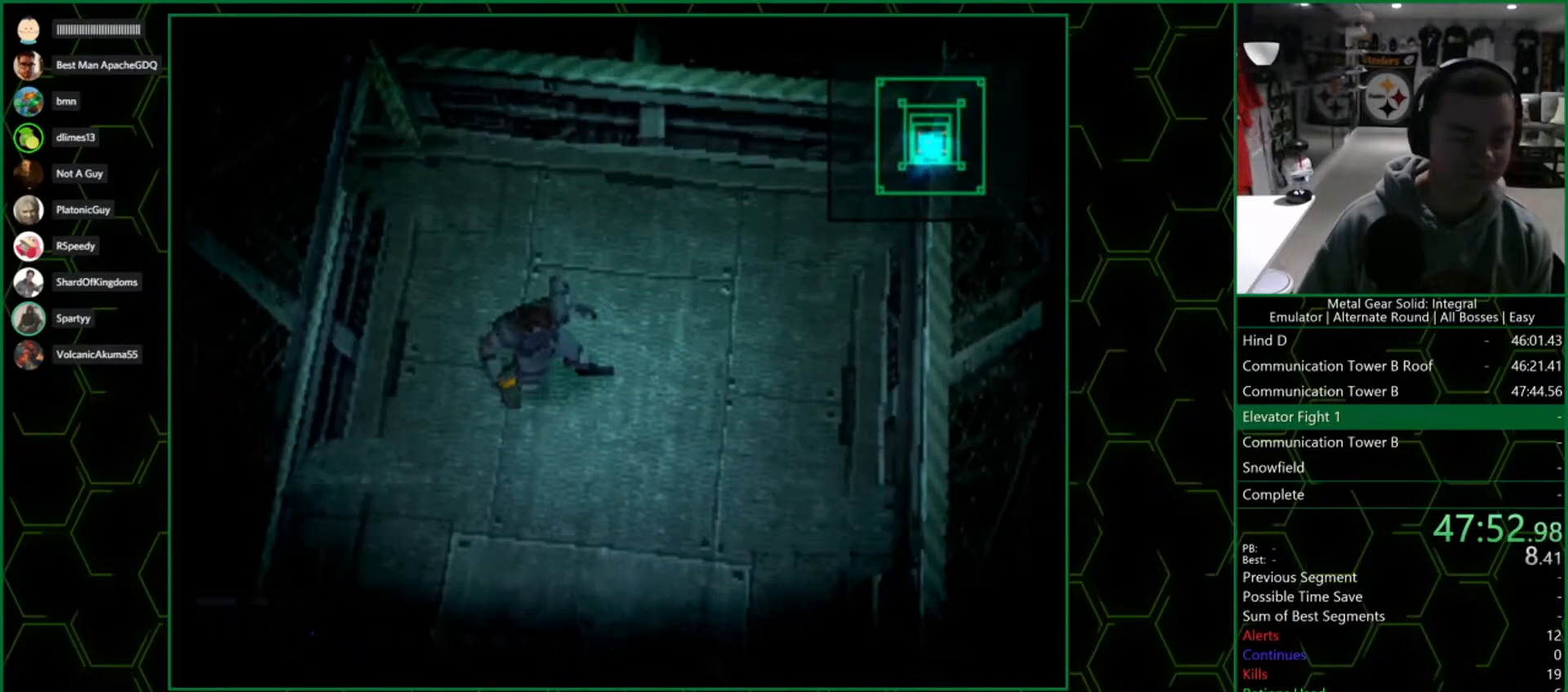
{"buttons": [], "left_stick": "center", "right_stick": "center", "events": []}
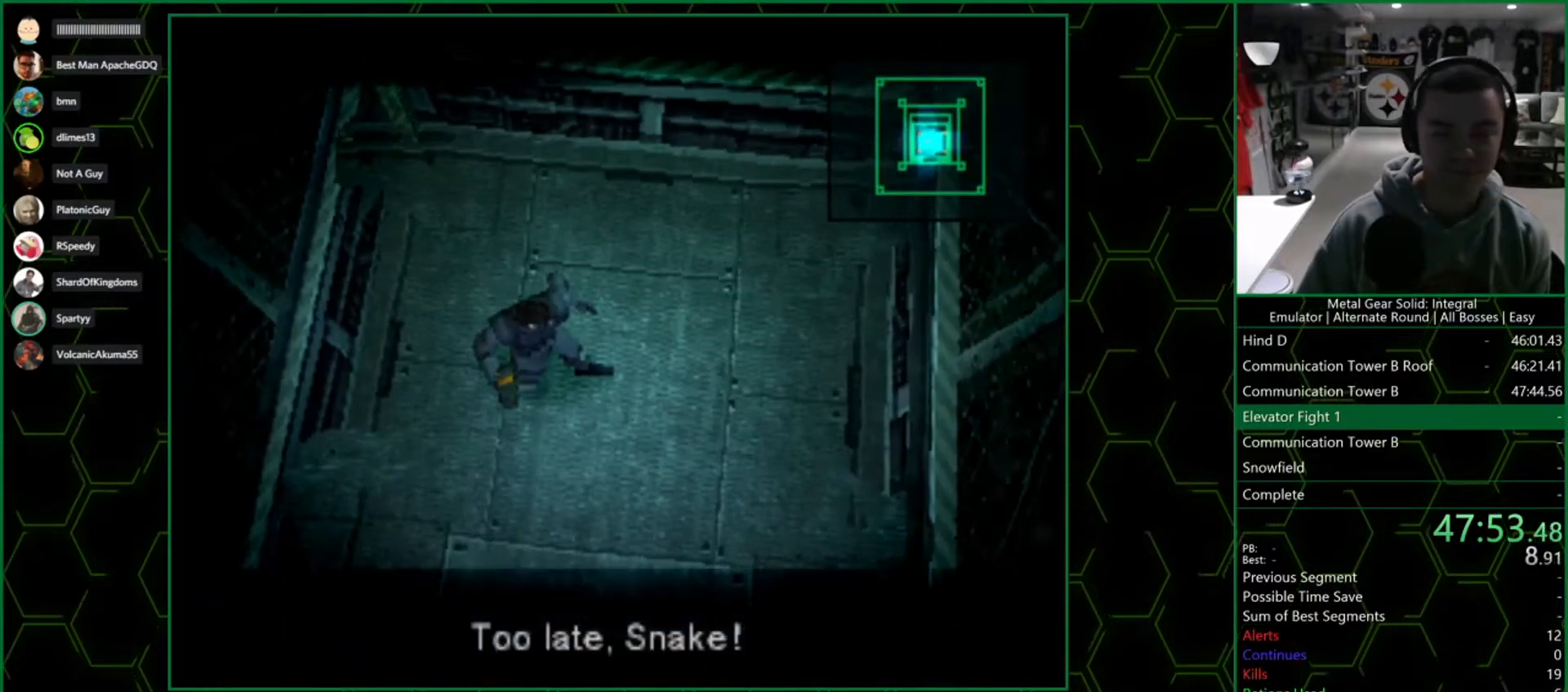
{"buttons": [], "left_stick": "center", "right_stick": "center", "events": []}
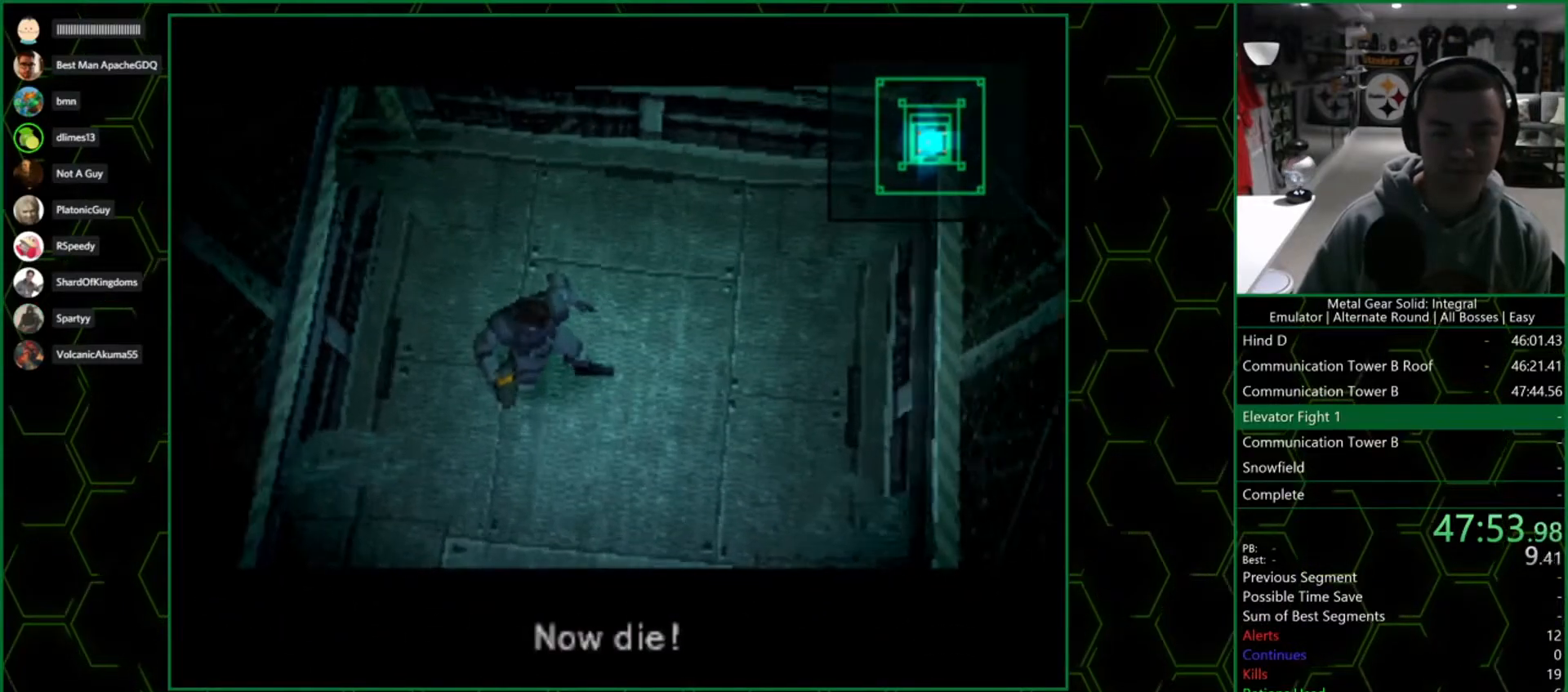
{"buttons": [], "left_stick": "center", "right_stick": "center", "events": []}